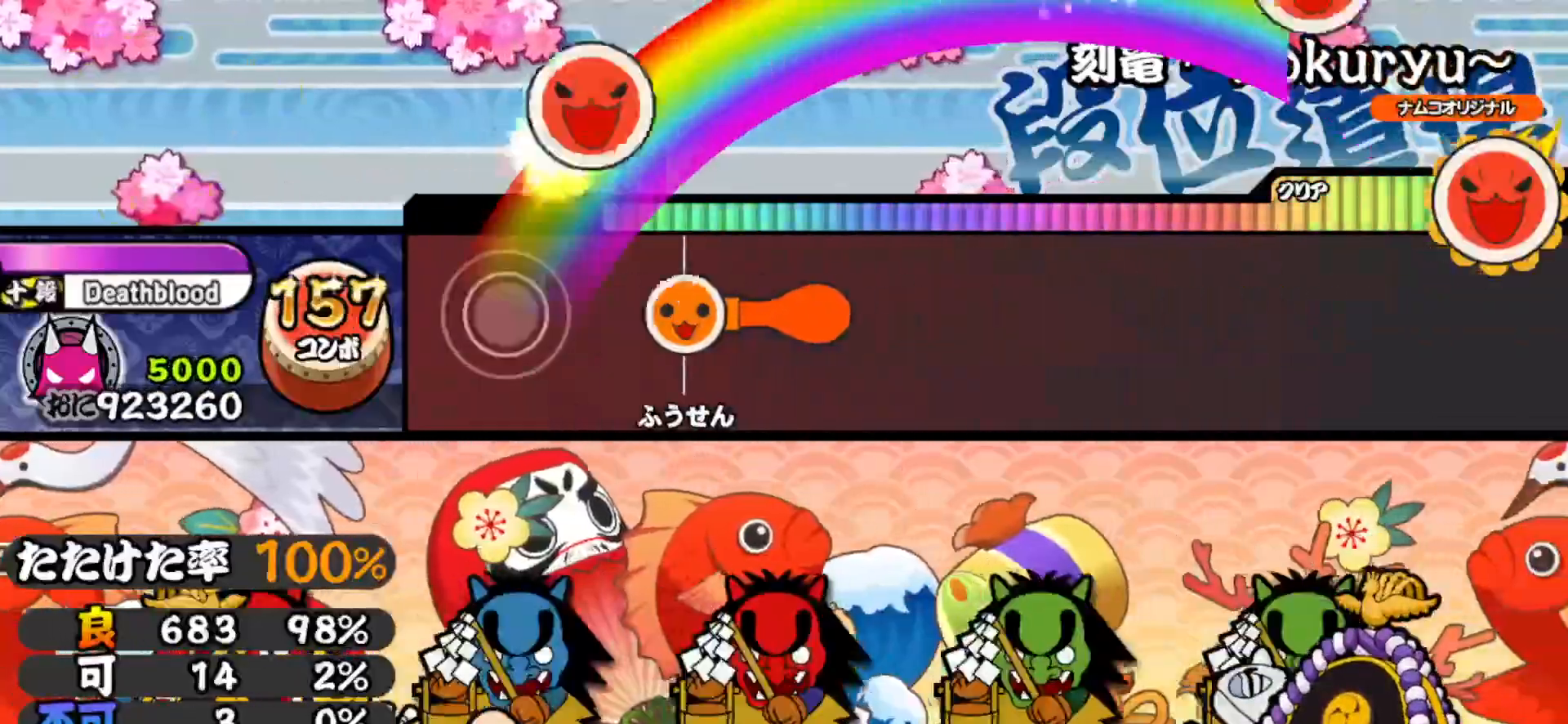
Gameplay with a controller (PlayStation layout); each line is a JSON object with the inputs held at the frame after it. "events" lists button and stick changes between this image and that frame as [ms after this image, input, new state], when the widget could be followed in between. Not read: left_stick.
{"buttons": [], "right_stick": "center", "events": [[17, "DPAD_DOWN", "down"], [17, "SQUARE", "up"], [33, "CROSS", "up"], [33, "DPAD_RIGHT", "down"], [133, "DPAD_RIGHT", "up"], [150, "DPAD_DOWN", "up"], [183, "CROSS", "down"], [200, "SQUARE", "down"], [217, "SQUARE", "up"], [233, "DPAD_DOWN", "down"], [250, "CROSS", "up"], [250, "DPAD_RIGHT", "down"], [300, "CROSS", "down"], [300, "DPAD_RIGHT", "up"], [317, "DPAD_DOWN", "up"], [317, "SQUARE", "down"], [383, "DPAD_DOWN", "down"], [383, "DPAD_RIGHT", "down"], [383, "SQUARE", "up"], [400, "CROSS", "up"], [483, "DPAD_RIGHT", "up"], [500, "DPAD_DOWN", "up"]]}
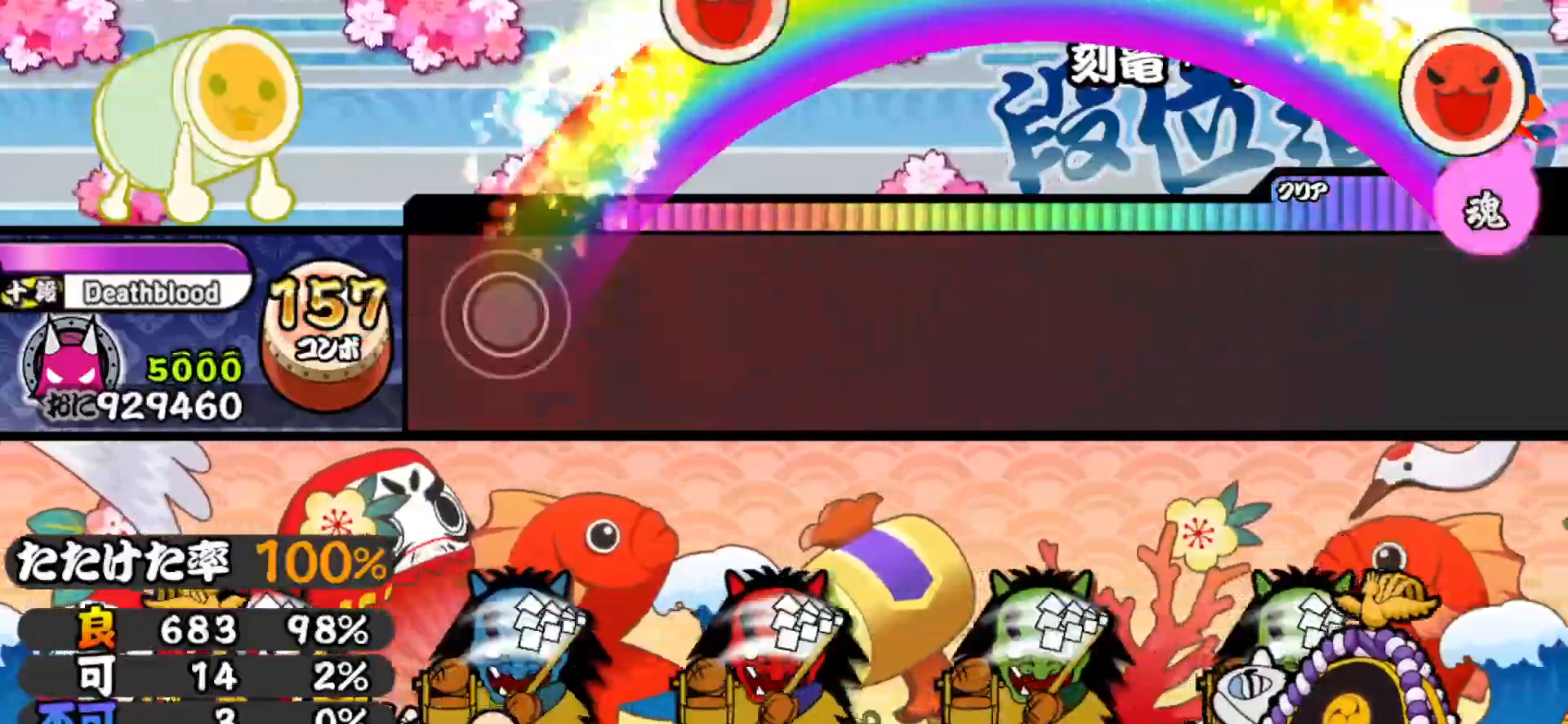
{"buttons": [], "right_stick": "center", "events": []}
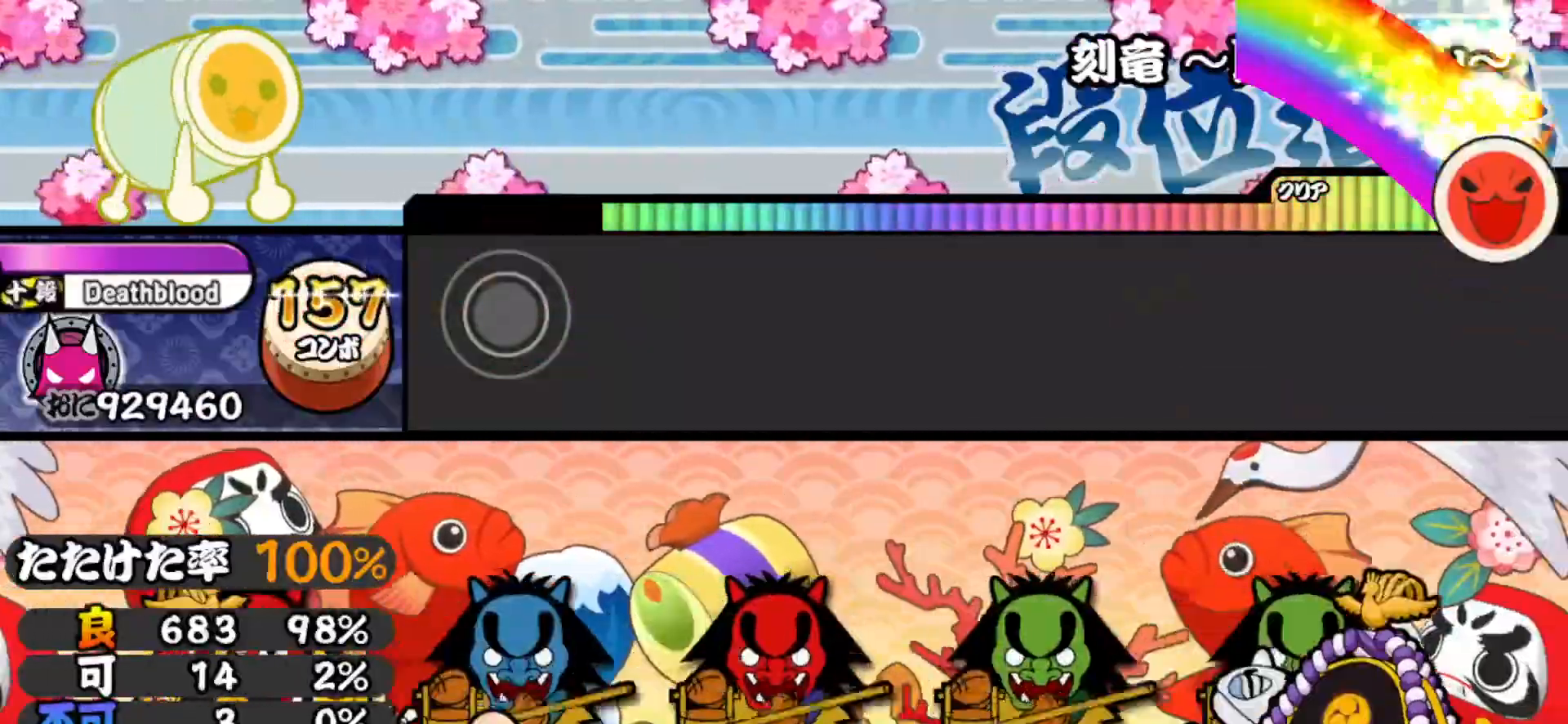
{"buttons": [], "right_stick": "center", "events": []}
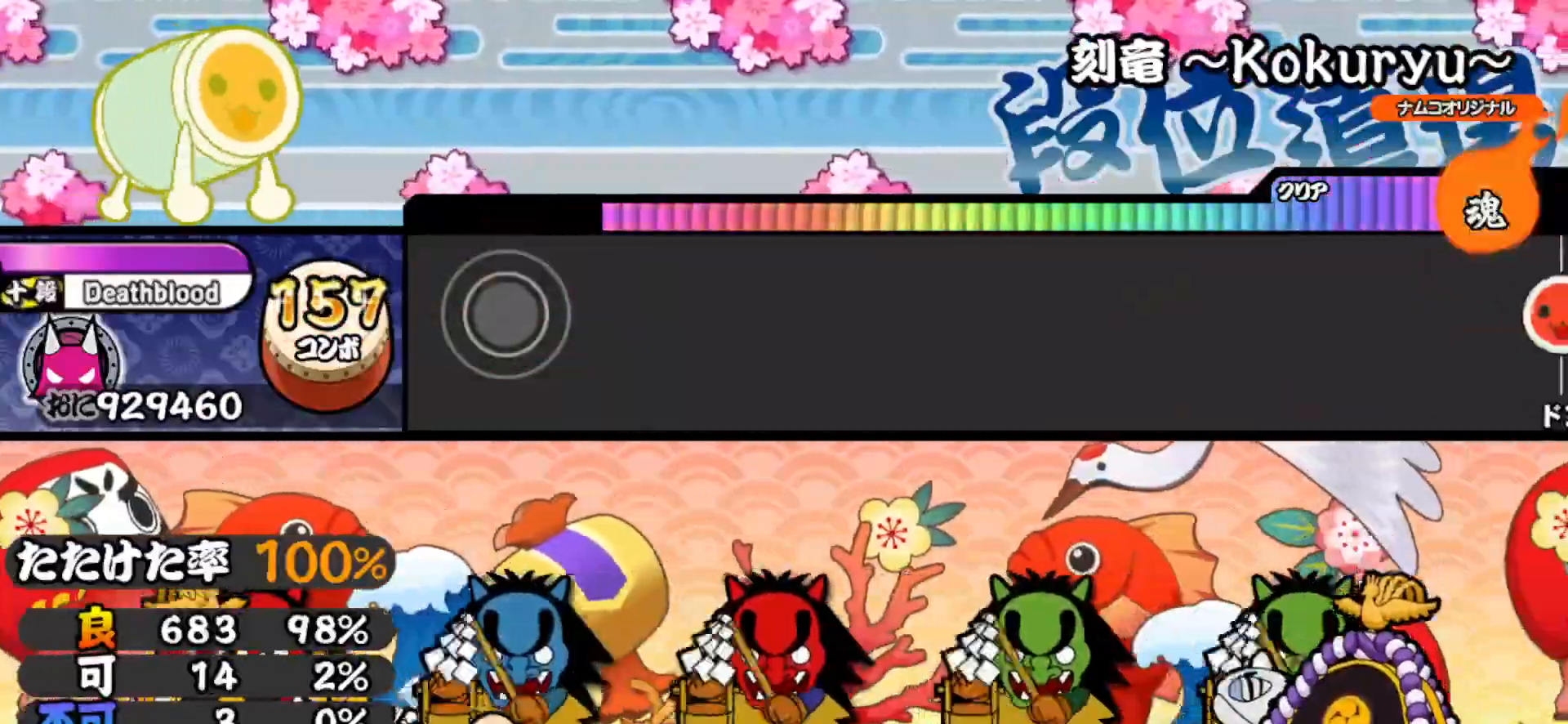
{"buttons": [], "right_stick": "center", "events": []}
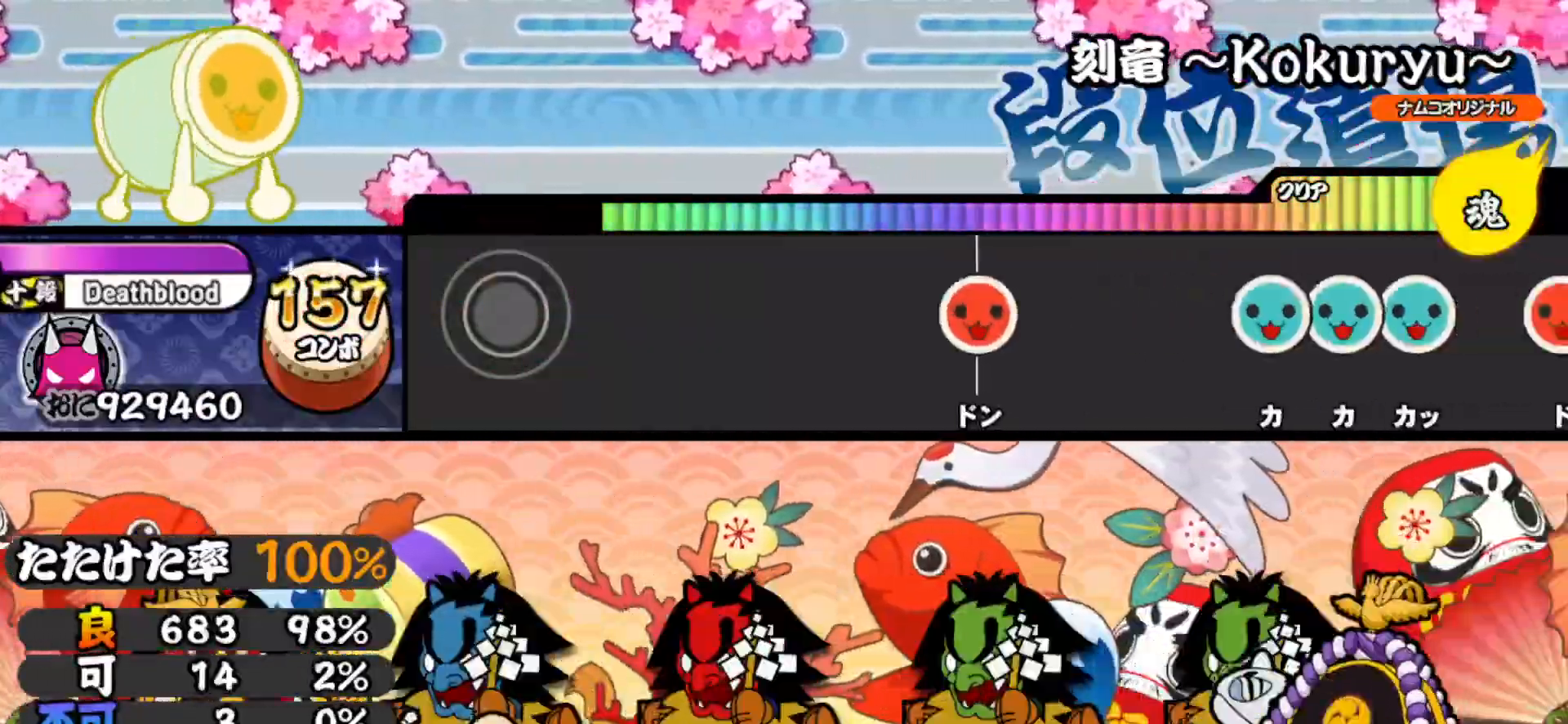
{"buttons": ["SQUARE"], "right_stick": "center", "events": [[433, "SQUARE", "down"]]}
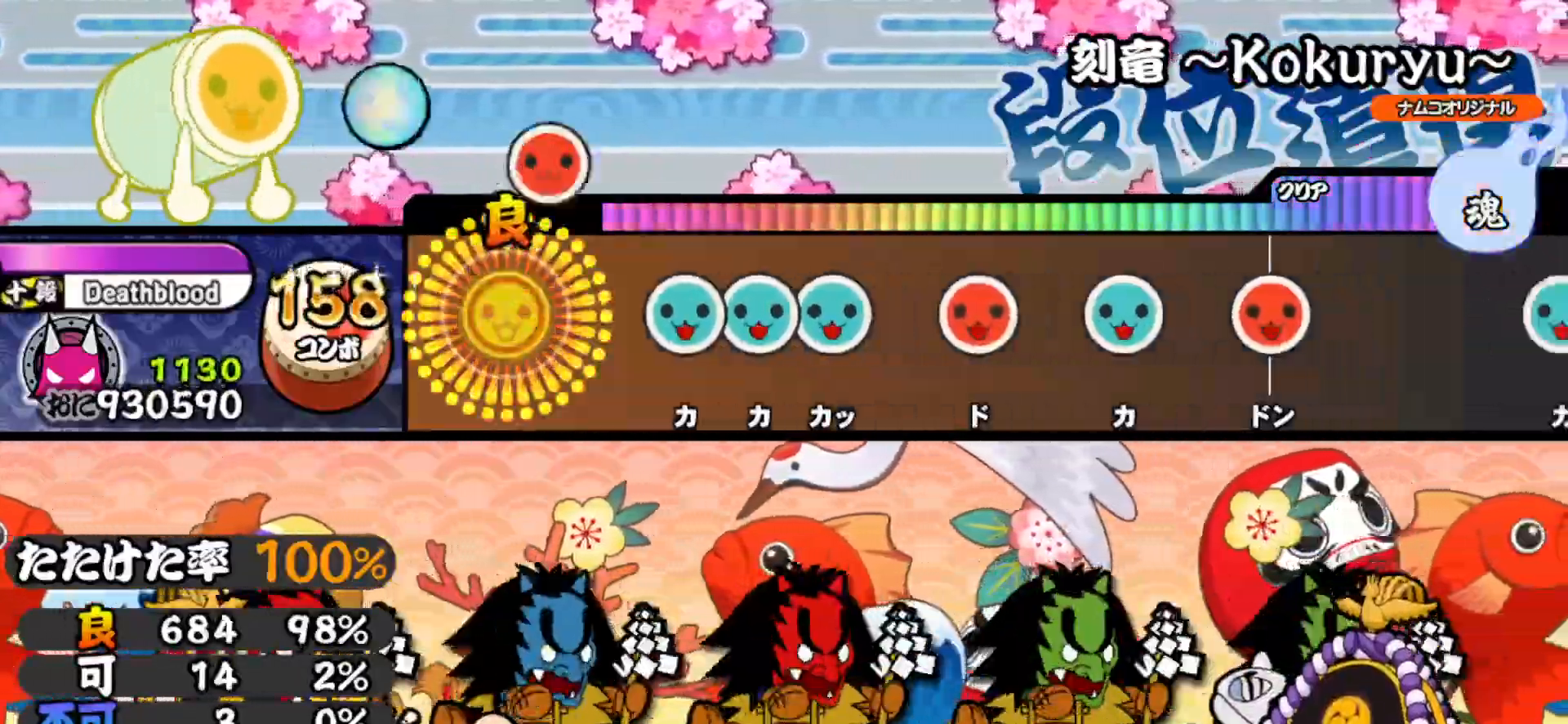
{"buttons": ["DPAD_RIGHT"], "right_stick": "center", "events": [[50, "SQUARE", "up"], [183, "TRIANGLE", "down"], [250, "DPAD_UP", "down"], [250, "TRIANGLE", "up"], [300, "TRIANGLE", "down"], [333, "DPAD_UP", "up"], [433, "DPAD_RIGHT", "down"], [433, "TRIANGLE", "up"]]}
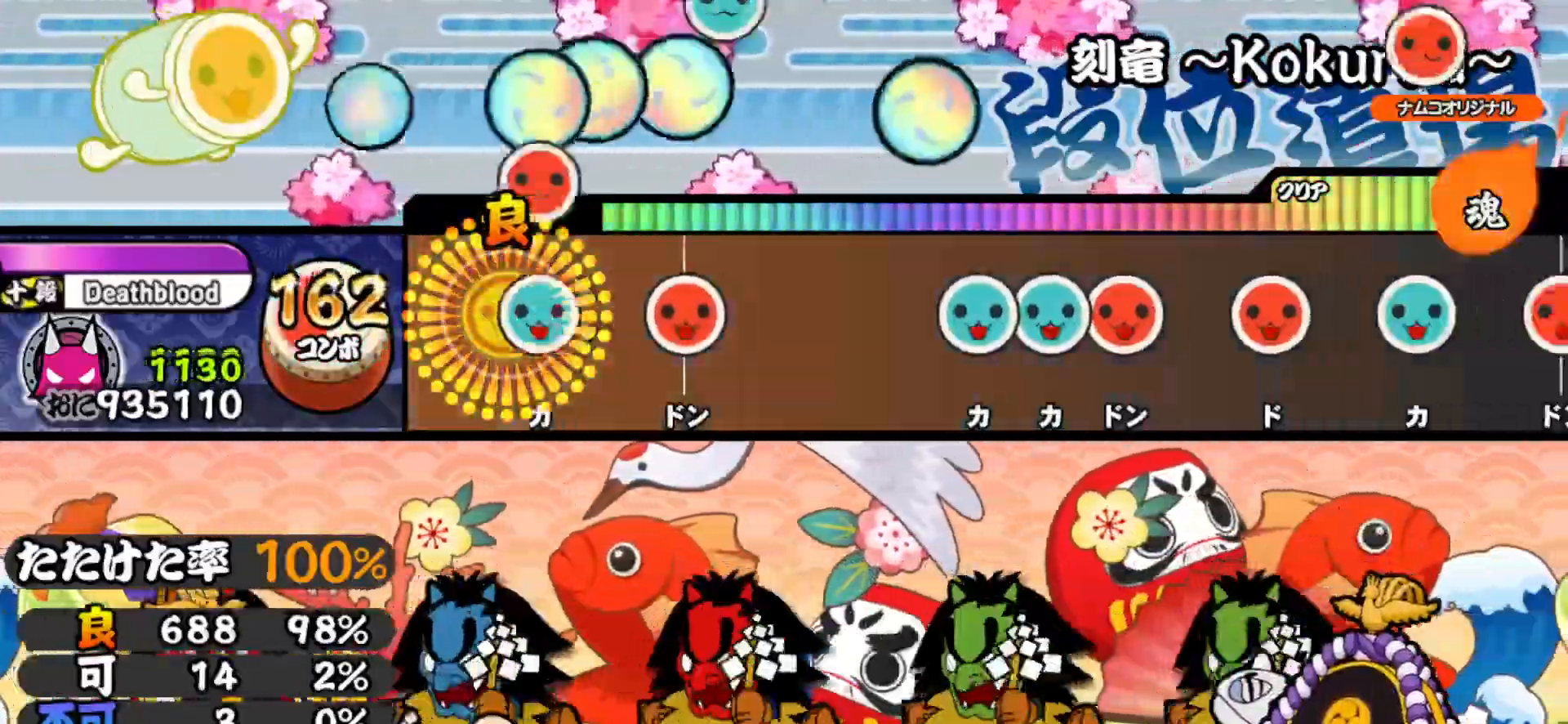
{"buttons": ["DPAD_UP"], "right_stick": "center", "events": [[50, "DPAD_RIGHT", "up"], [50, "TRIANGLE", "down"], [183, "DPAD_RIGHT", "down"], [200, "TRIANGLE", "up"], [350, "DPAD_RIGHT", "up"], [417, "TRIANGLE", "down"], [483, "DPAD_UP", "down"], [483, "TRIANGLE", "up"]]}
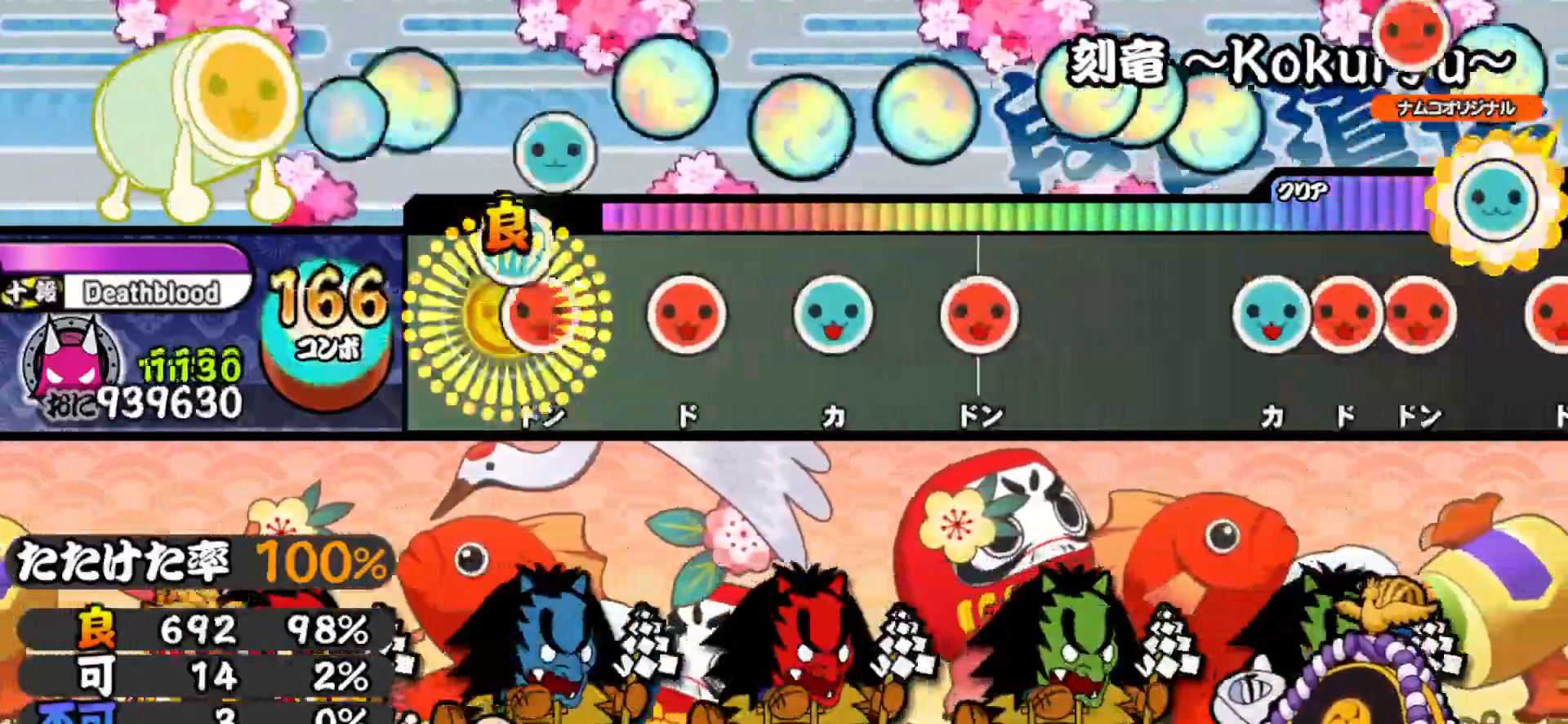
{"buttons": ["DPAD_RIGHT"], "right_stick": "center", "events": [[33, "SQUARE", "down"], [50, "DPAD_UP", "up"], [150, "SQUARE", "up"], [167, "DPAD_RIGHT", "down"], [300, "DPAD_RIGHT", "up"], [300, "TRIANGLE", "down"], [433, "DPAD_RIGHT", "down"], [450, "TRIANGLE", "up"]]}
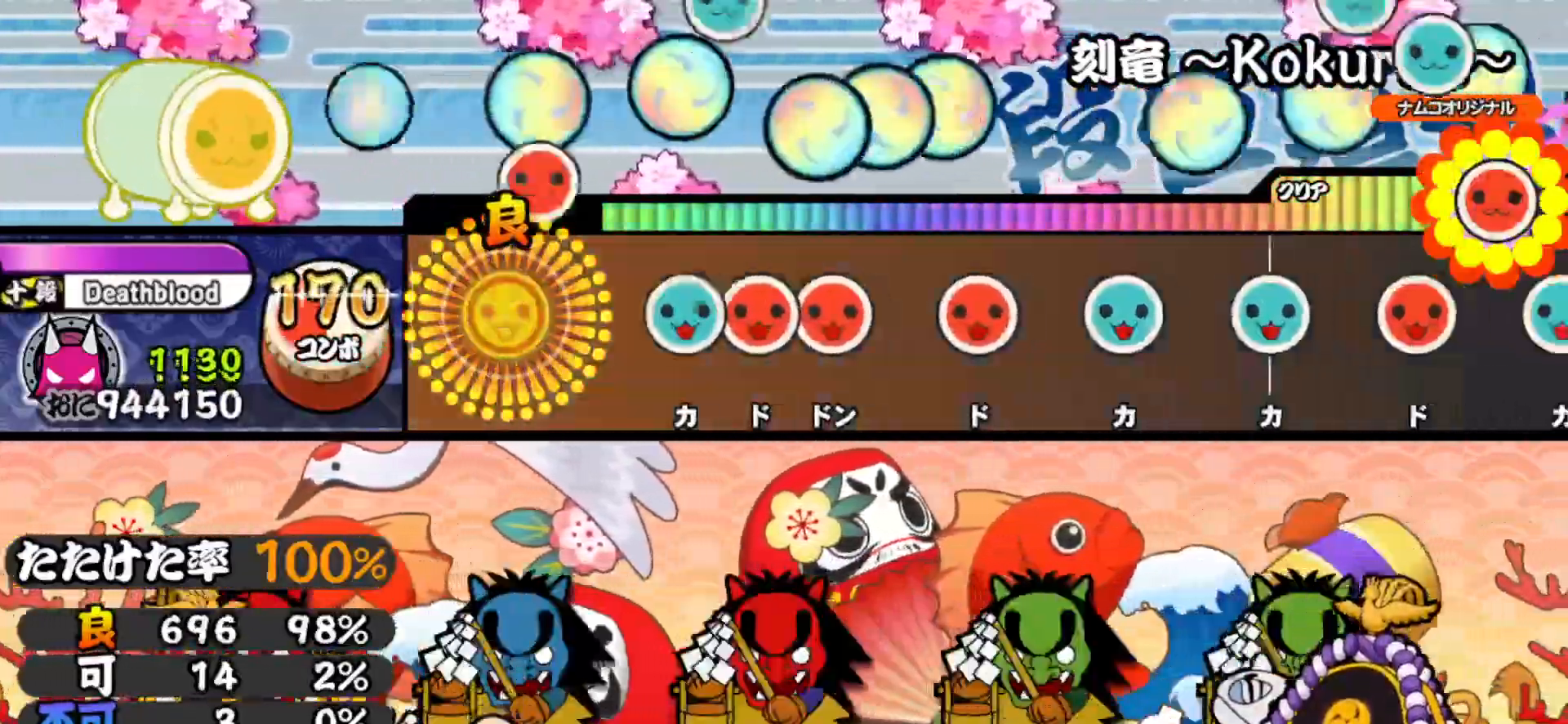
{"buttons": ["DPAD_RIGHT"], "right_stick": "center", "events": [[100, "DPAD_RIGHT", "up"], [167, "TRIANGLE", "down"], [217, "DPAD_RIGHT", "down"], [233, "TRIANGLE", "up"], [300, "SQUARE", "down"], [317, "DPAD_RIGHT", "up"], [400, "DPAD_RIGHT", "down"], [400, "SQUARE", "up"]]}
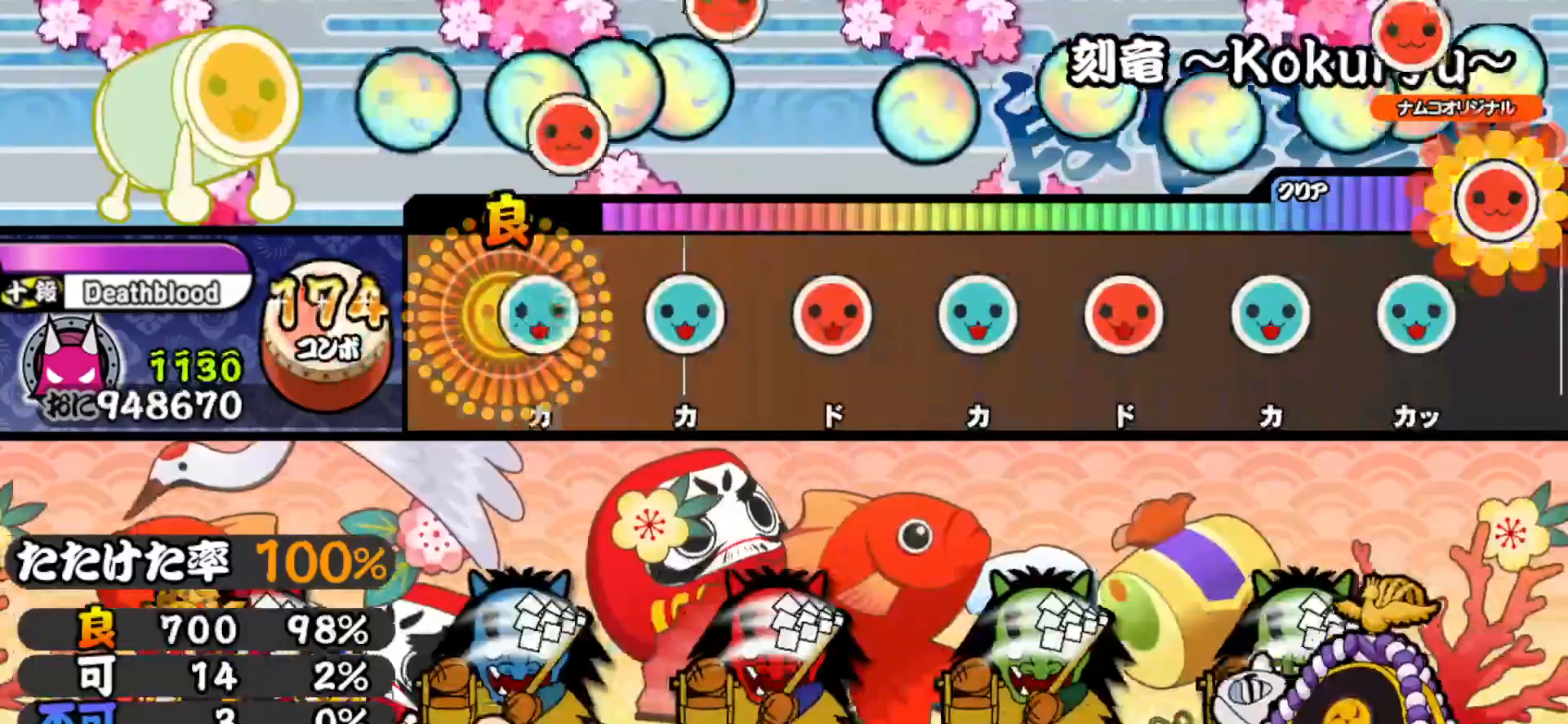
{"buttons": ["DPAD_UP"], "right_stick": "center", "events": [[33, "DPAD_RIGHT", "up"], [50, "TRIANGLE", "down"], [167, "DPAD_UP", "down"], [167, "TRIANGLE", "up"], [283, "DPAD_UP", "up"], [283, "SQUARE", "down"], [400, "DPAD_UP", "down"], [400, "SQUARE", "up"]]}
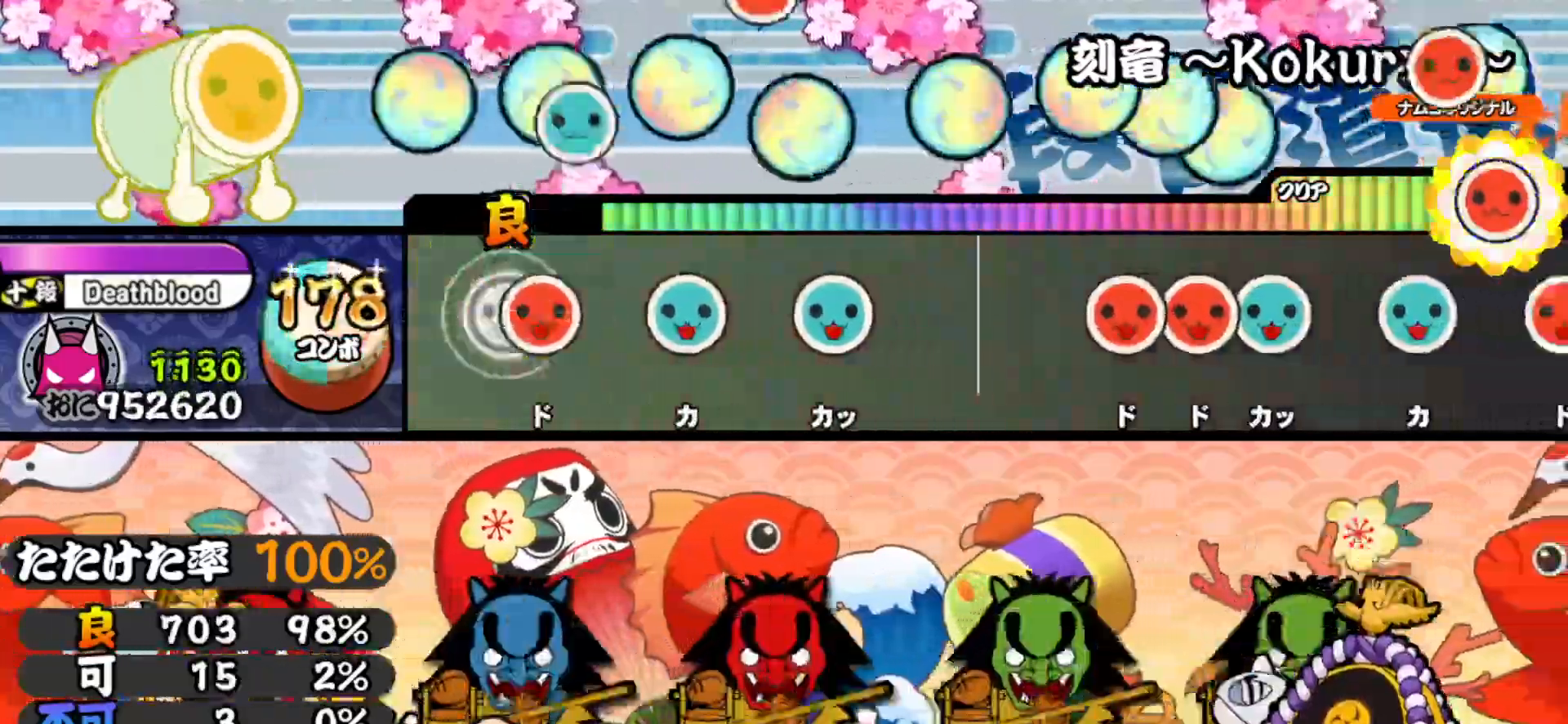
{"buttons": [], "right_stick": "center", "events": [[33, "DPAD_UP", "up"], [50, "SQUARE", "down"], [183, "DPAD_UP", "down"], [183, "SQUARE", "up"], [300, "DPAD_UP", "up"], [300, "TRIANGLE", "down"], [400, "TRIANGLE", "up"]]}
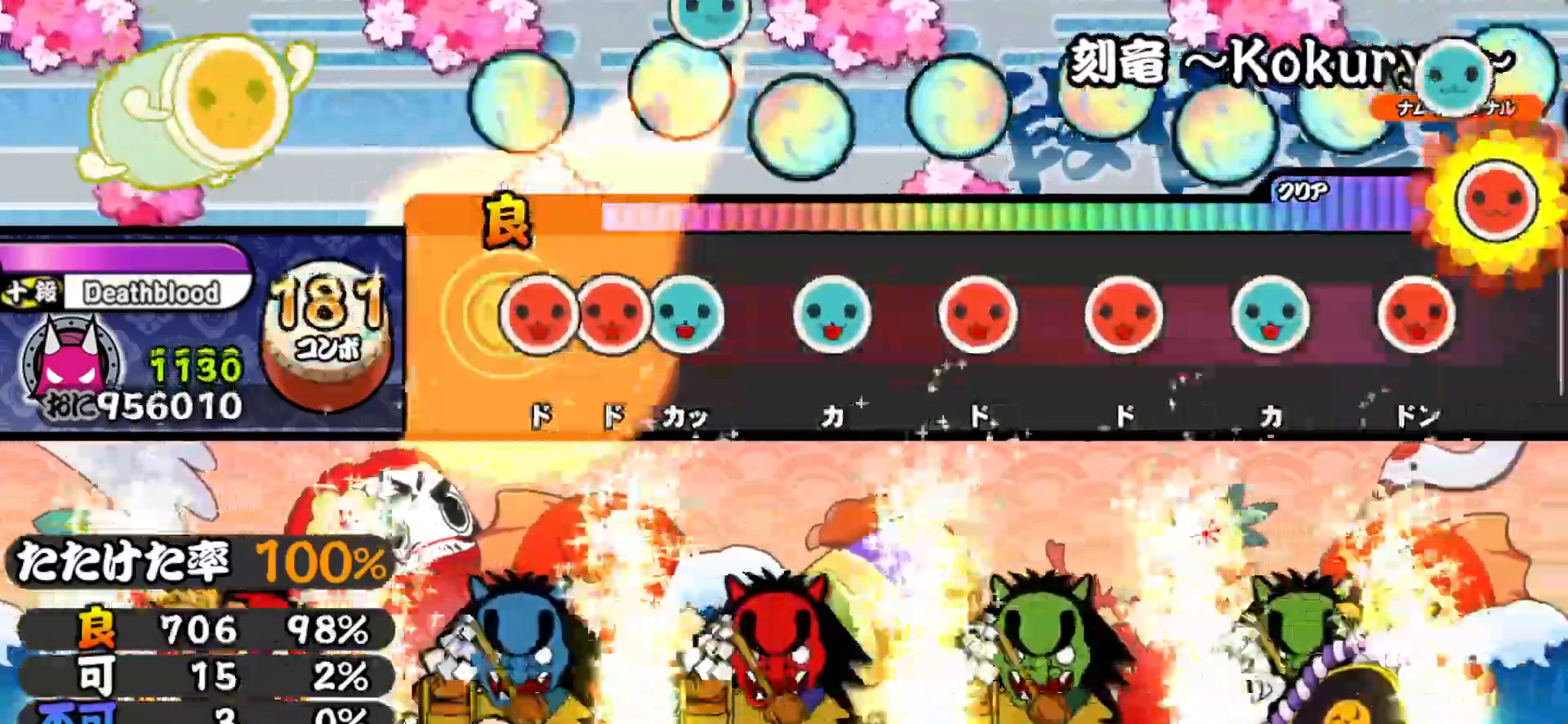
{"buttons": ["SQUARE"], "right_stick": "center", "events": [[50, "SQUARE", "down"], [117, "DPAD_RIGHT", "down"], [117, "SQUARE", "up"], [183, "DPAD_RIGHT", "up"], [183, "TRIANGLE", "down"], [283, "TRIANGLE", "up"], [300, "DPAD_UP", "down"], [417, "DPAD_UP", "up"], [417, "SQUARE", "down"]]}
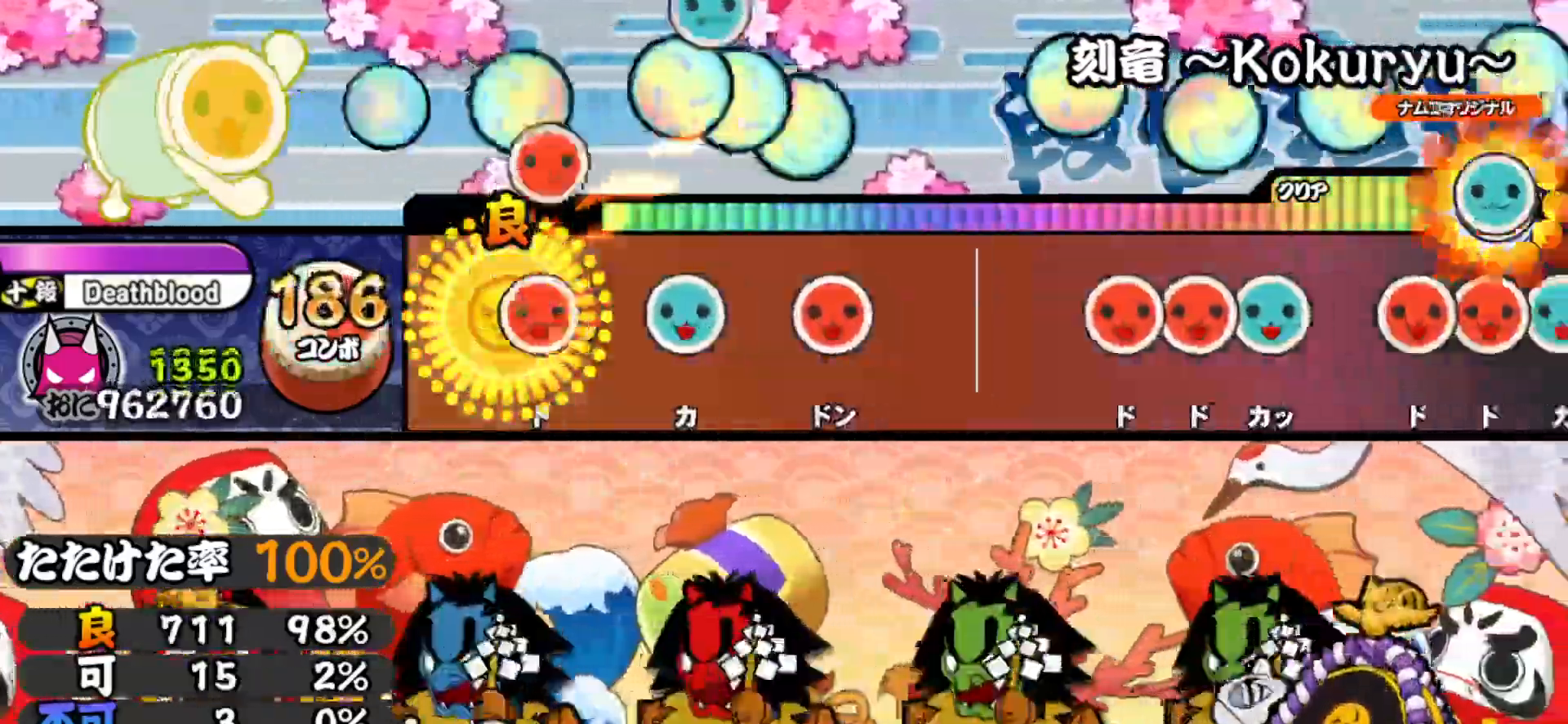
{"buttons": [], "right_stick": "center", "events": [[33, "DPAD_RIGHT", "down"], [33, "SQUARE", "up"], [150, "DPAD_RIGHT", "up"], [150, "TRIANGLE", "down"], [300, "DPAD_RIGHT", "down"], [300, "TRIANGLE", "up"], [450, "DPAD_RIGHT", "up"]]}
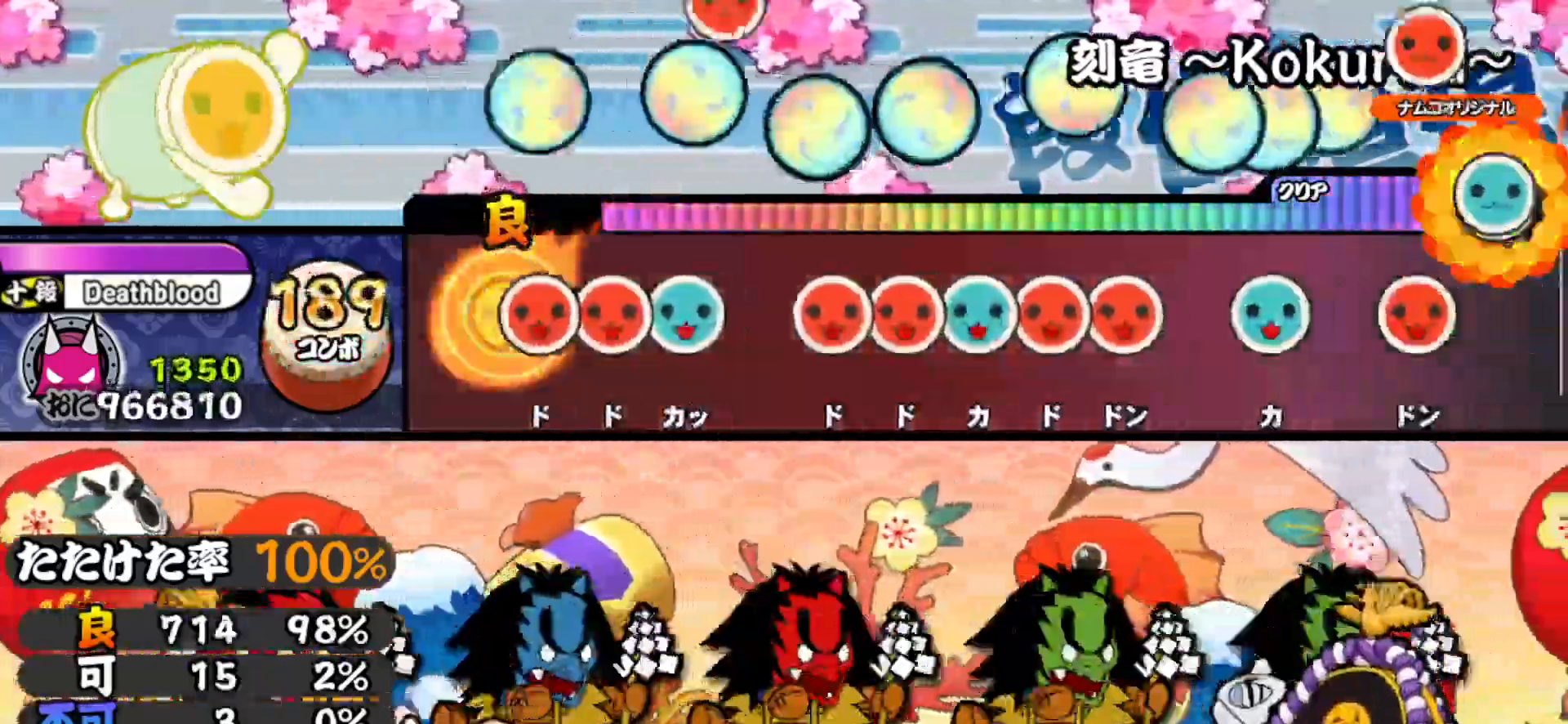
{"buttons": ["SQUARE"], "right_stick": "center", "events": [[33, "SQUARE", "down"], [83, "SQUARE", "up"], [100, "DPAD_RIGHT", "down"], [167, "DPAD_RIGHT", "up"], [167, "TRIANGLE", "down"], [250, "TRIANGLE", "up"], [283, "DPAD_RIGHT", "down"], [350, "DPAD_RIGHT", "up"], [350, "SQUARE", "down"], [417, "DPAD_UP", "down"], [417, "SQUARE", "up"], [467, "SQUARE", "down"], [500, "DPAD_UP", "up"]]}
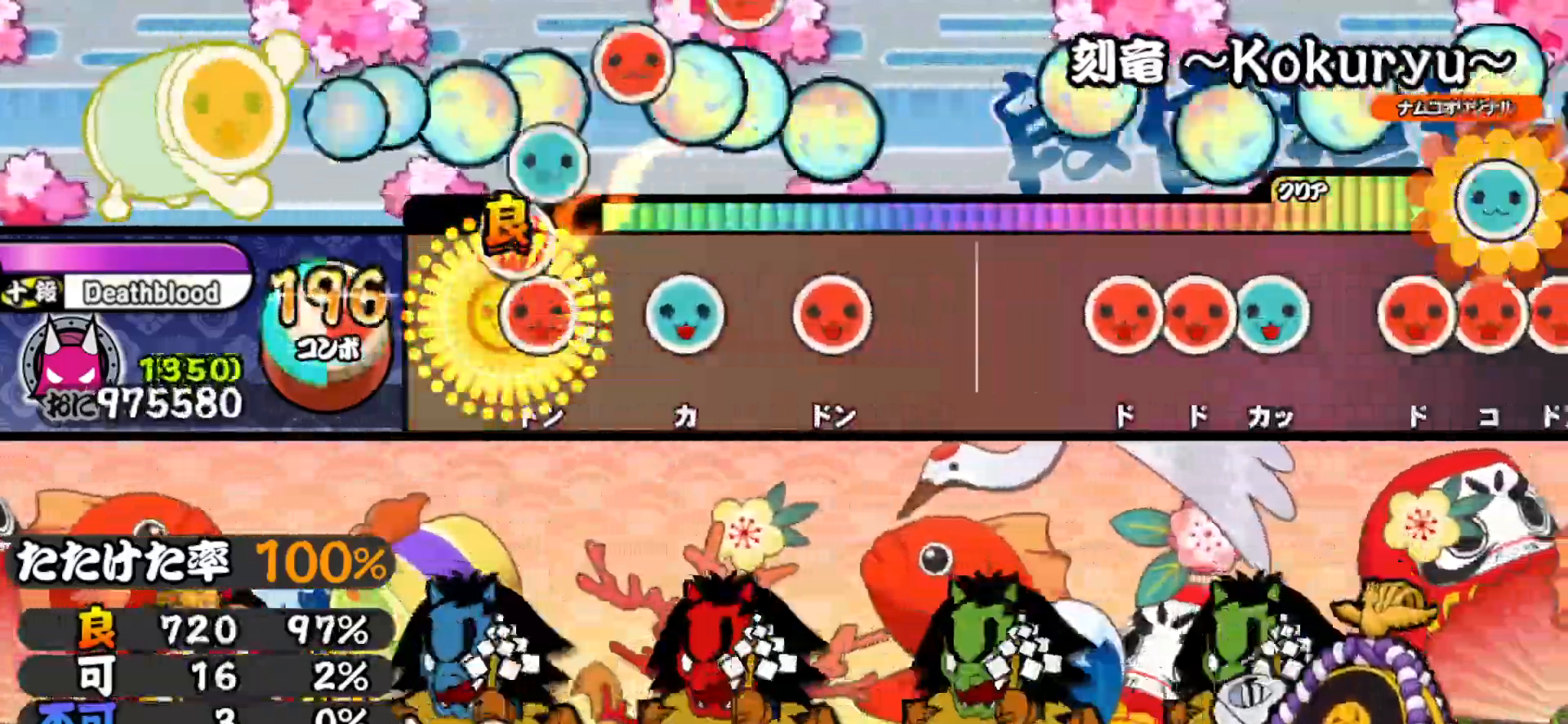
{"buttons": [], "right_stick": "center", "events": [[67, "DPAD_RIGHT", "down"], [67, "SQUARE", "up"], [167, "TRIANGLE", "down"], [183, "DPAD_RIGHT", "up"], [300, "DPAD_RIGHT", "down"], [317, "TRIANGLE", "up"], [450, "DPAD_RIGHT", "up"]]}
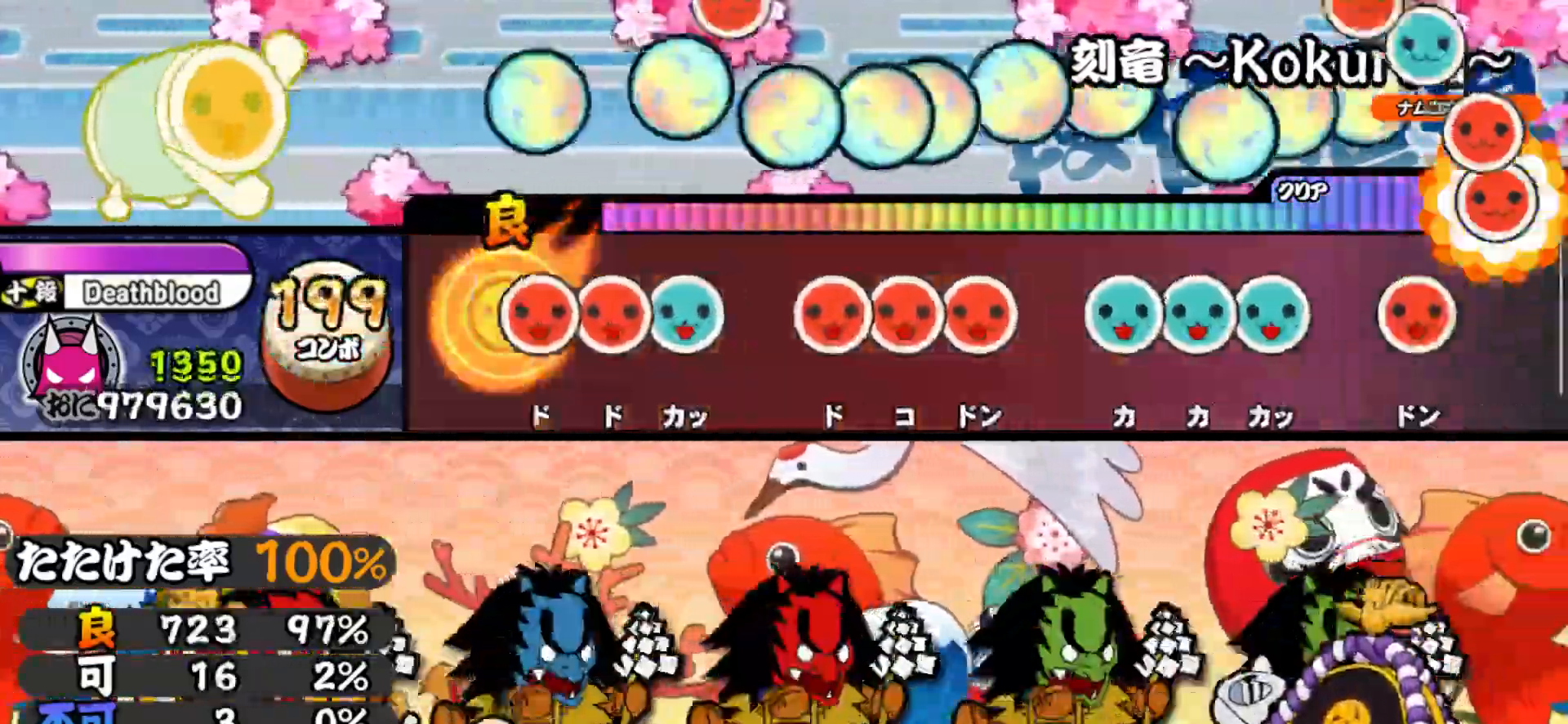
{"buttons": ["DPAD_RIGHT"], "right_stick": "center", "events": [[50, "SQUARE", "down"], [100, "SQUARE", "up"], [117, "DPAD_RIGHT", "down"], [167, "TRIANGLE", "down"], [183, "DPAD_RIGHT", "up"], [267, "TRIANGLE", "up"], [317, "DPAD_RIGHT", "down"], [367, "DPAD_RIGHT", "up"], [367, "SQUARE", "down"], [433, "SQUARE", "up"], [450, "DPAD_RIGHT", "down"]]}
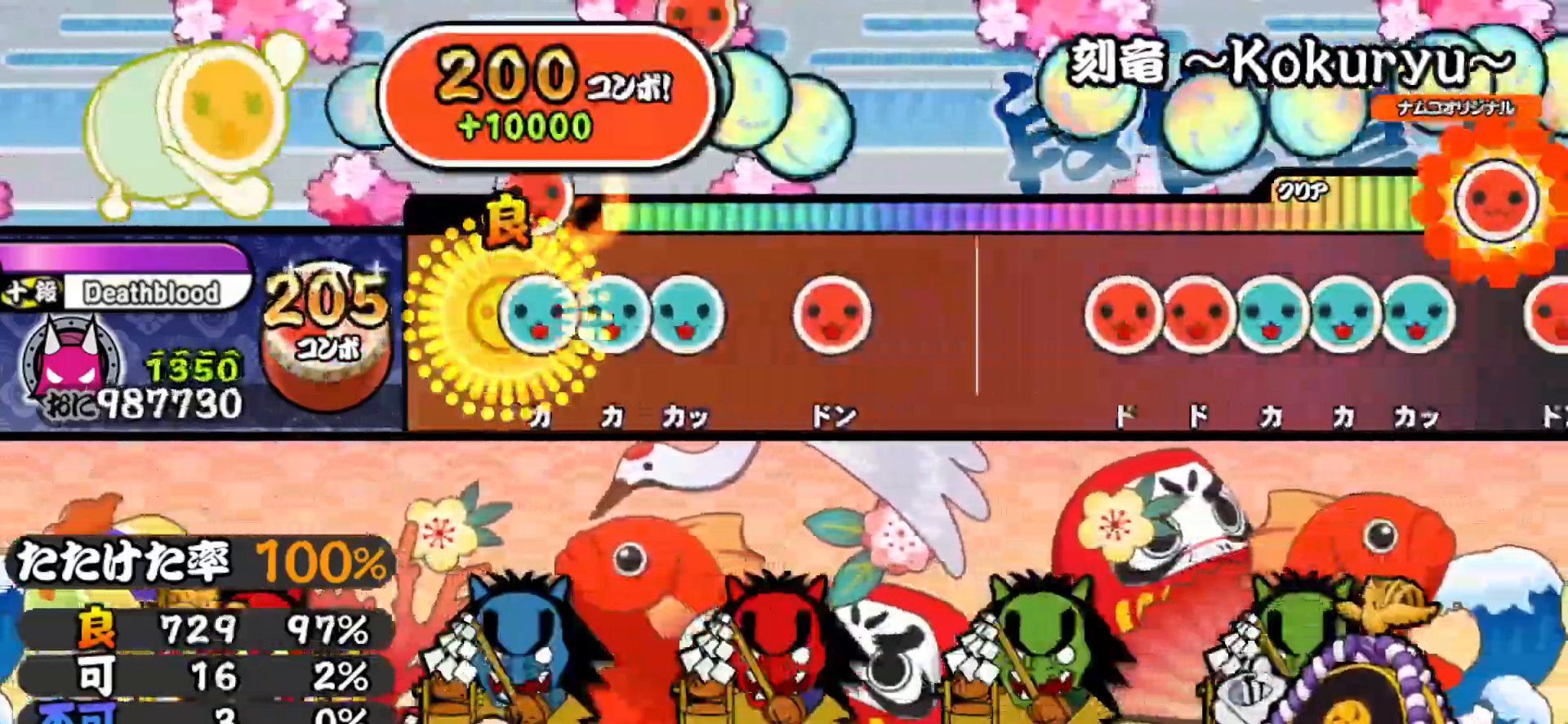
{"buttons": [], "right_stick": "center", "events": [[33, "DPAD_RIGHT", "up"], [67, "TRIANGLE", "down"], [117, "DPAD_UP", "down"], [133, "TRIANGLE", "up"], [183, "TRIANGLE", "down"], [200, "DPAD_UP", "up"], [300, "DPAD_RIGHT", "down"], [300, "TRIANGLE", "up"], [433, "DPAD_RIGHT", "up"]]}
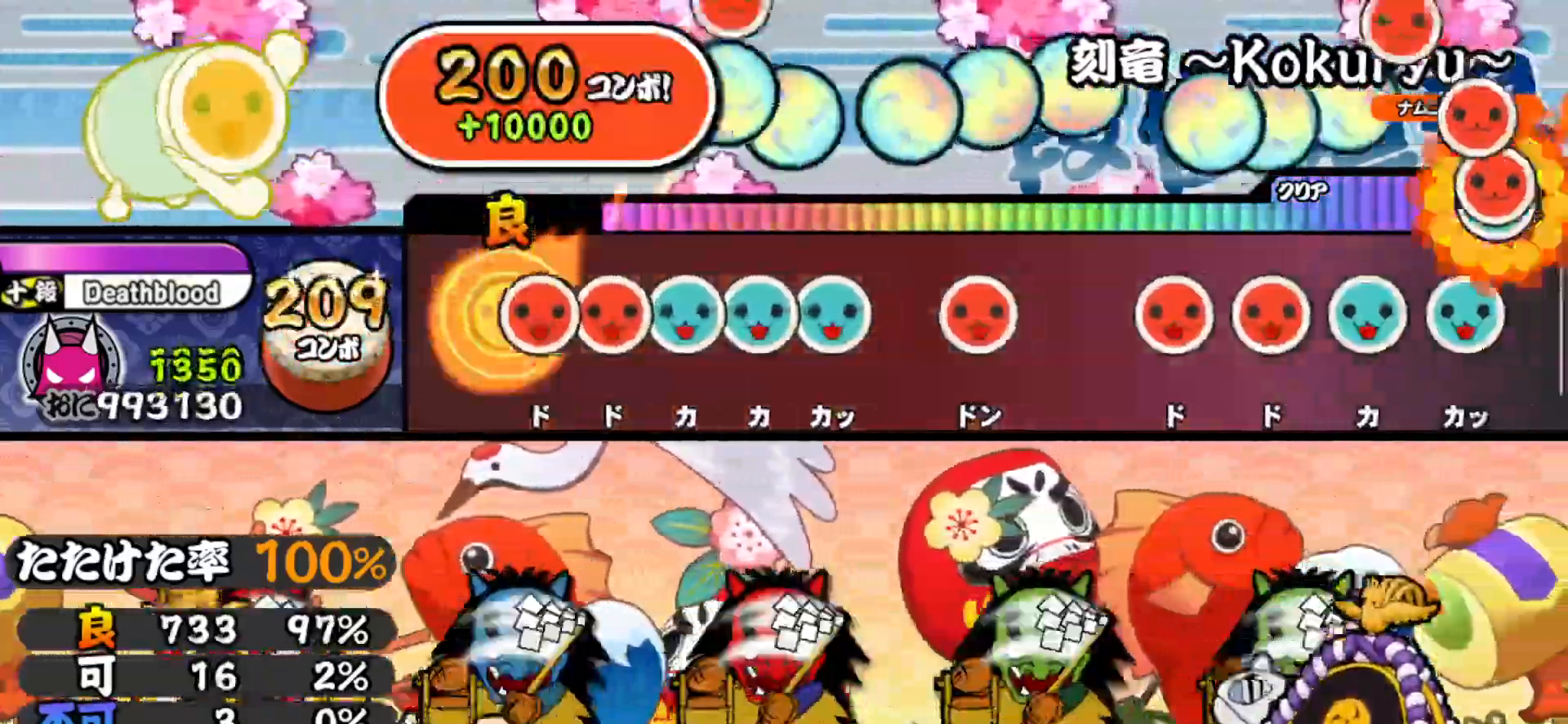
{"buttons": ["DPAD_RIGHT"], "right_stick": "center", "events": [[50, "SQUARE", "down"], [117, "DPAD_RIGHT", "down"], [117, "SQUARE", "up"], [183, "TRIANGLE", "down"], [200, "DPAD_RIGHT", "up"], [250, "DPAD_UP", "down"], [267, "TRIANGLE", "up"], [317, "TRIANGLE", "down"], [350, "DPAD_UP", "up"], [433, "TRIANGLE", "up"], [450, "DPAD_RIGHT", "down"]]}
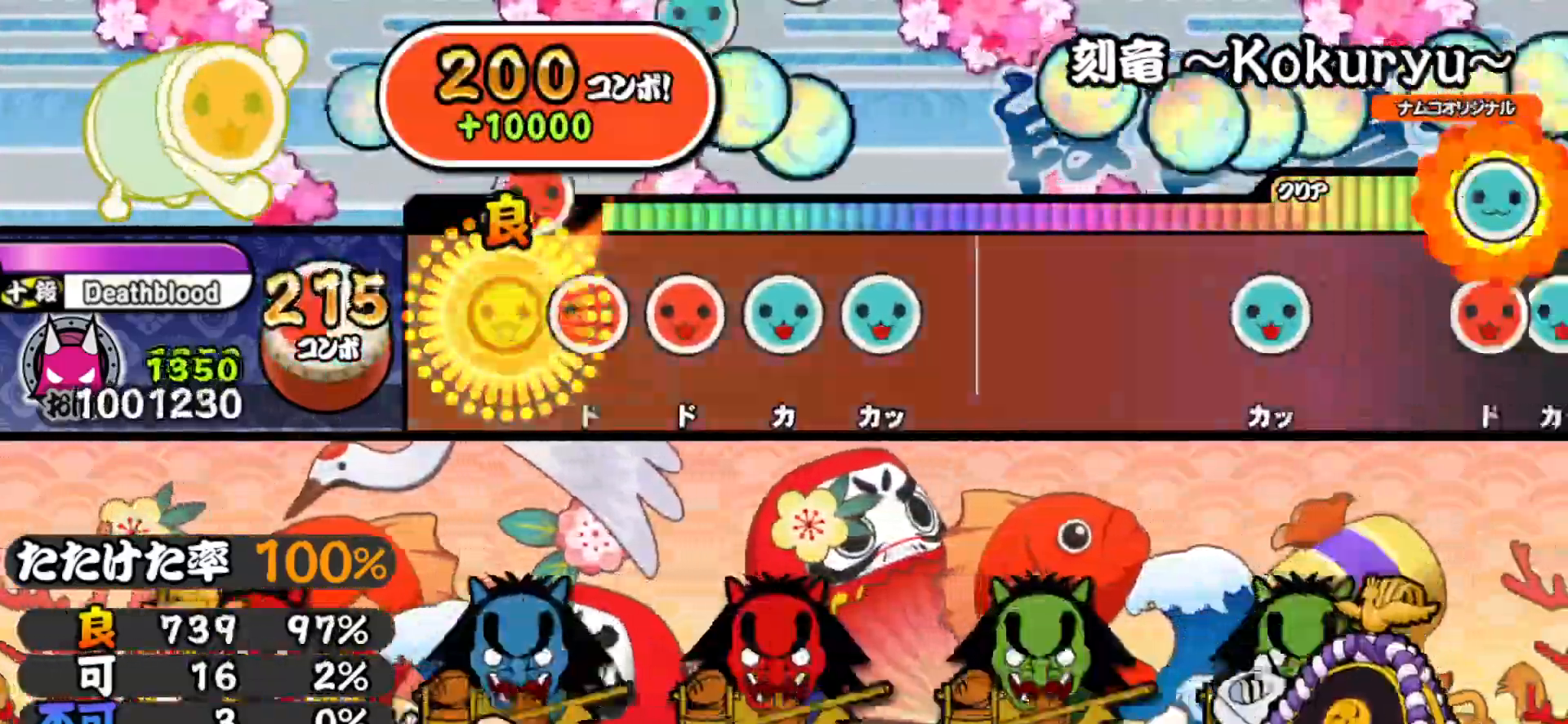
{"buttons": ["DPAD_UP"], "right_stick": "center", "events": [[83, "DPAD_RIGHT", "up"], [117, "SQUARE", "down"], [200, "DPAD_RIGHT", "down"], [200, "SQUARE", "up"], [267, "TRIANGLE", "down"], [283, "DPAD_RIGHT", "up"], [350, "DPAD_UP", "down"], [383, "TRIANGLE", "up"]]}
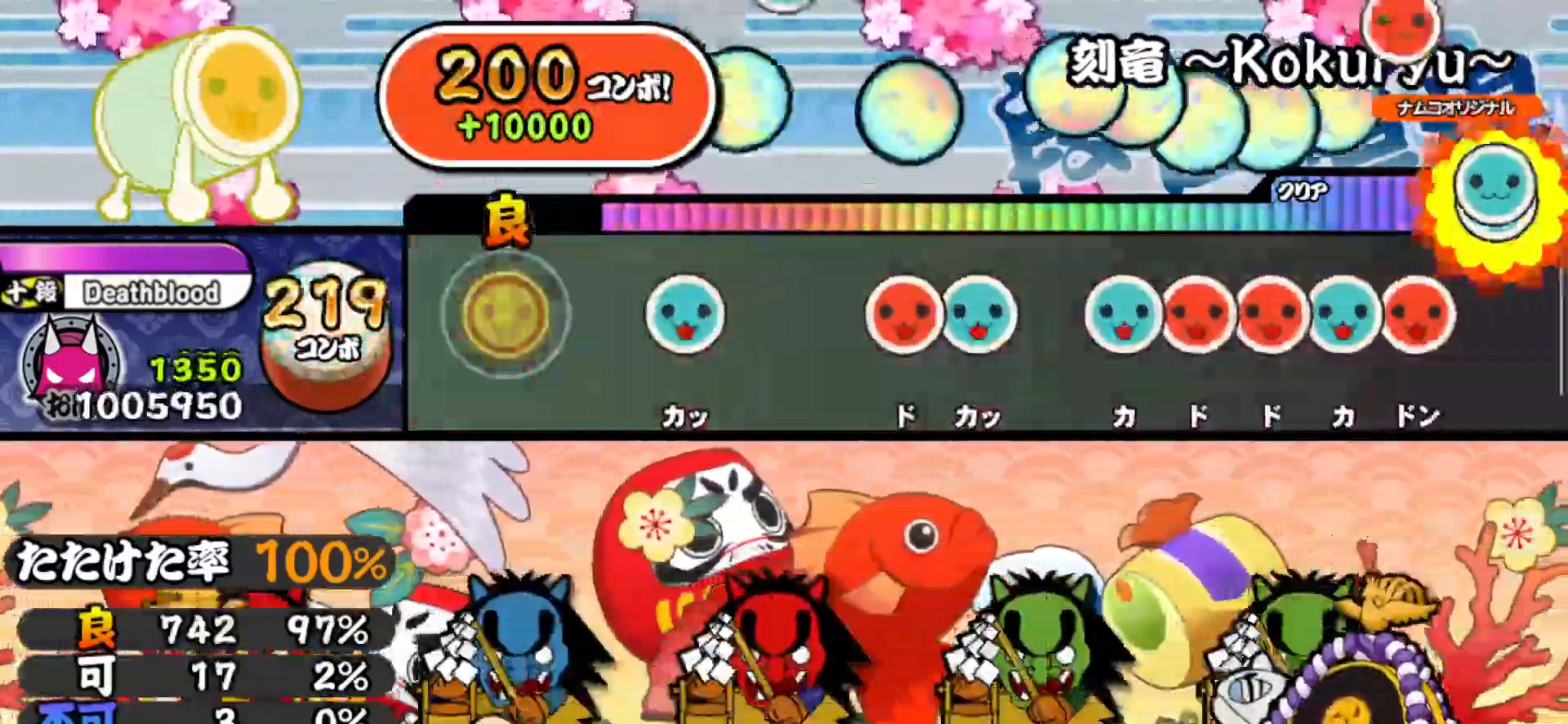
{"buttons": ["DPAD_UP"], "right_stick": "center", "events": [[33, "DPAD_UP", "up"], [183, "TRIANGLE", "down"], [267, "TRIANGLE", "up"], [350, "SQUARE", "down"], [433, "DPAD_UP", "down"], [433, "SQUARE", "up"]]}
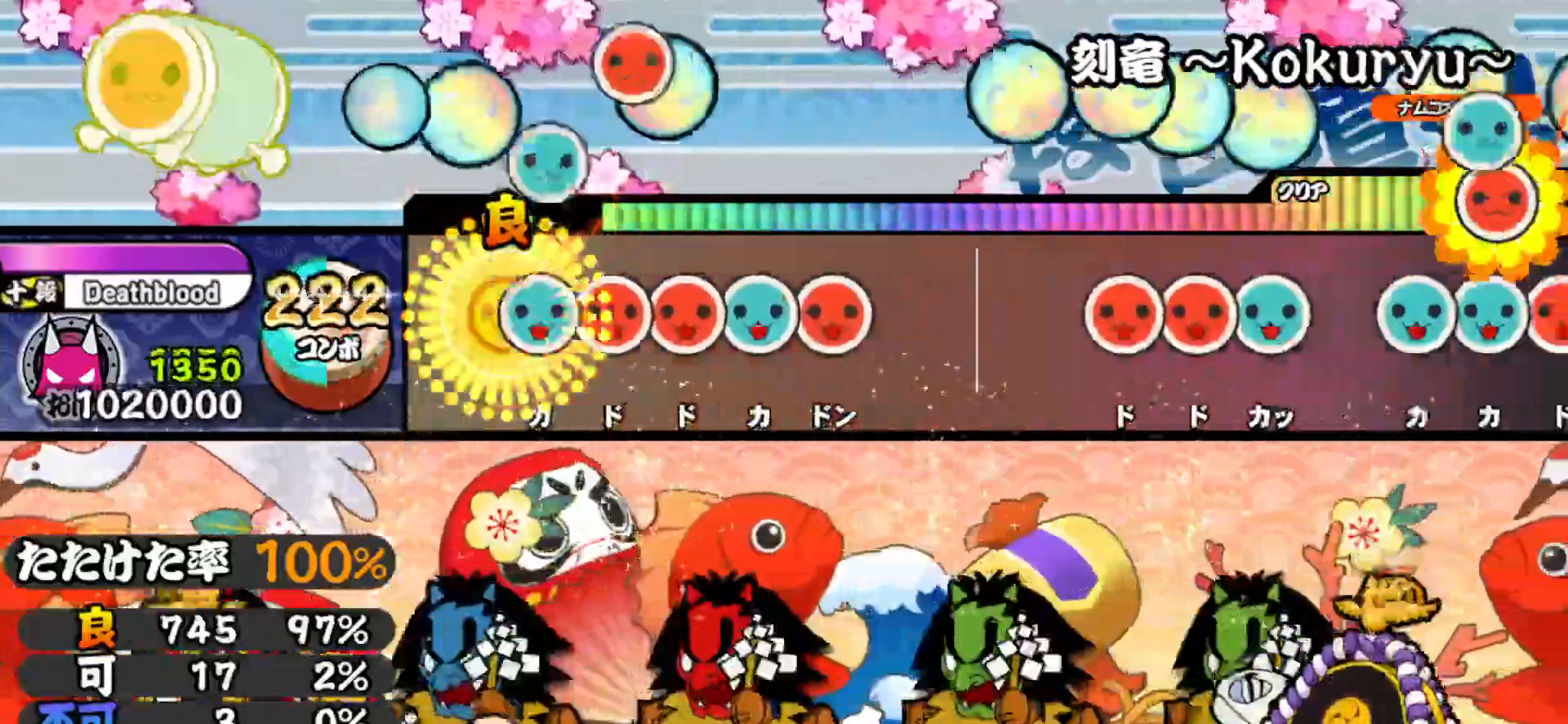
{"buttons": [], "right_stick": "center", "events": [[17, "DPAD_UP", "up"], [67, "TRIANGLE", "down"], [117, "DPAD_RIGHT", "down"], [117, "TRIANGLE", "up"], [183, "SQUARE", "down"], [200, "DPAD_RIGHT", "up"], [250, "DPAD_UP", "down"], [267, "SQUARE", "up"], [317, "SQUARE", "down"], [350, "DPAD_UP", "up"], [417, "SQUARE", "up"]]}
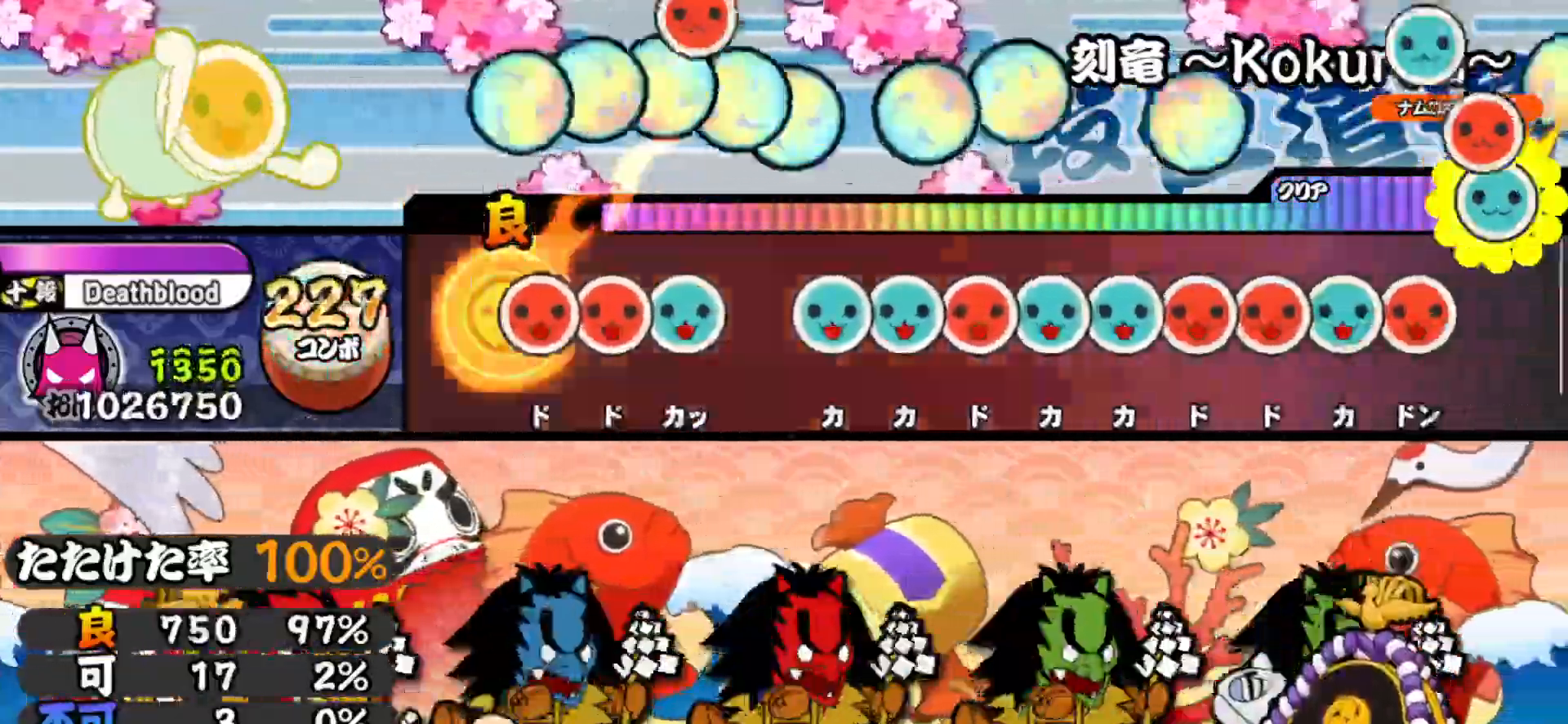
{"buttons": ["DPAD_UP"], "right_stick": "center", "events": [[50, "SQUARE", "down"], [117, "DPAD_RIGHT", "down"], [117, "SQUARE", "up"], [183, "DPAD_RIGHT", "up"], [183, "TRIANGLE", "down"], [267, "TRIANGLE", "up"], [317, "TRIANGLE", "down"], [367, "DPAD_UP", "down"], [367, "TRIANGLE", "up"], [433, "SQUARE", "down"], [450, "DPAD_UP", "up"], [500, "DPAD_UP", "down"], [500, "SQUARE", "up"]]}
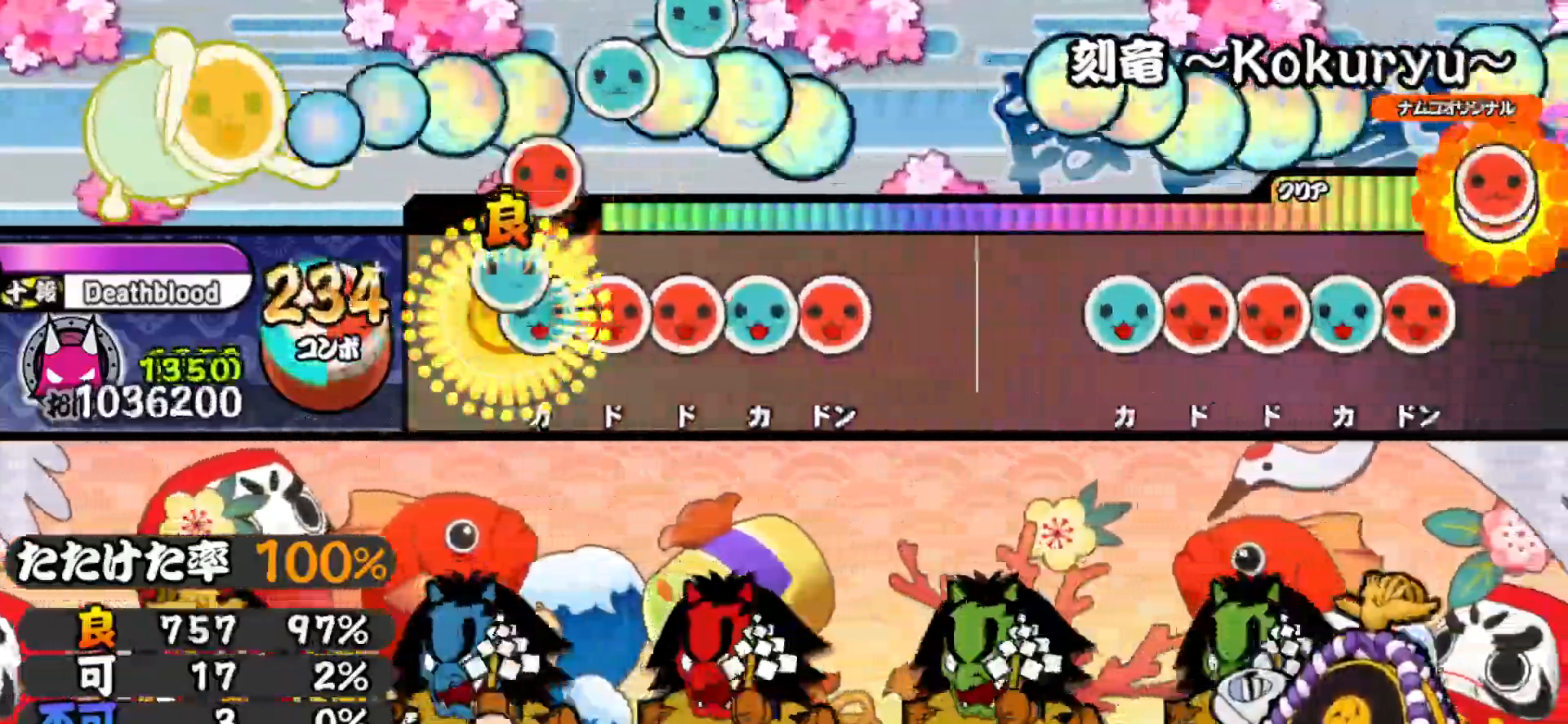
{"buttons": [], "right_stick": "center", "events": [[67, "TRIANGLE", "down"], [83, "DPAD_UP", "up"], [133, "DPAD_RIGHT", "down"], [133, "TRIANGLE", "up"], [200, "DPAD_RIGHT", "up"], [200, "SQUARE", "down"], [250, "DPAD_UP", "down"], [250, "SQUARE", "up"], [333, "SQUARE", "down"], [350, "DPAD_UP", "up"], [417, "SQUARE", "up"]]}
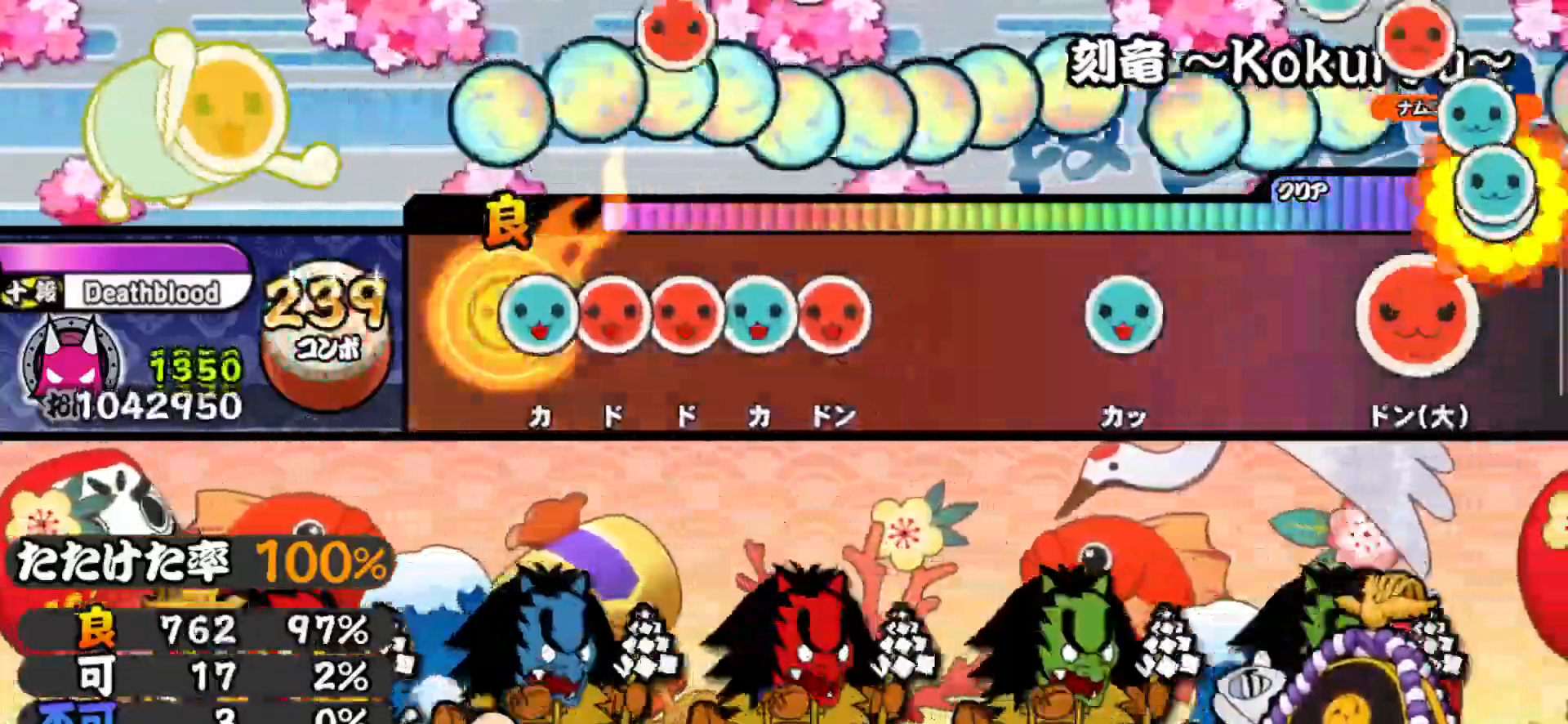
{"buttons": [], "right_stick": "center", "events": [[67, "TRIANGLE", "down"], [133, "DPAD_RIGHT", "down"], [133, "TRIANGLE", "up"], [183, "SQUARE", "down"], [200, "DPAD_RIGHT", "up"], [250, "DPAD_UP", "down"], [267, "SQUARE", "up"], [317, "SQUARE", "down"], [350, "DPAD_UP", "up"], [417, "SQUARE", "up"]]}
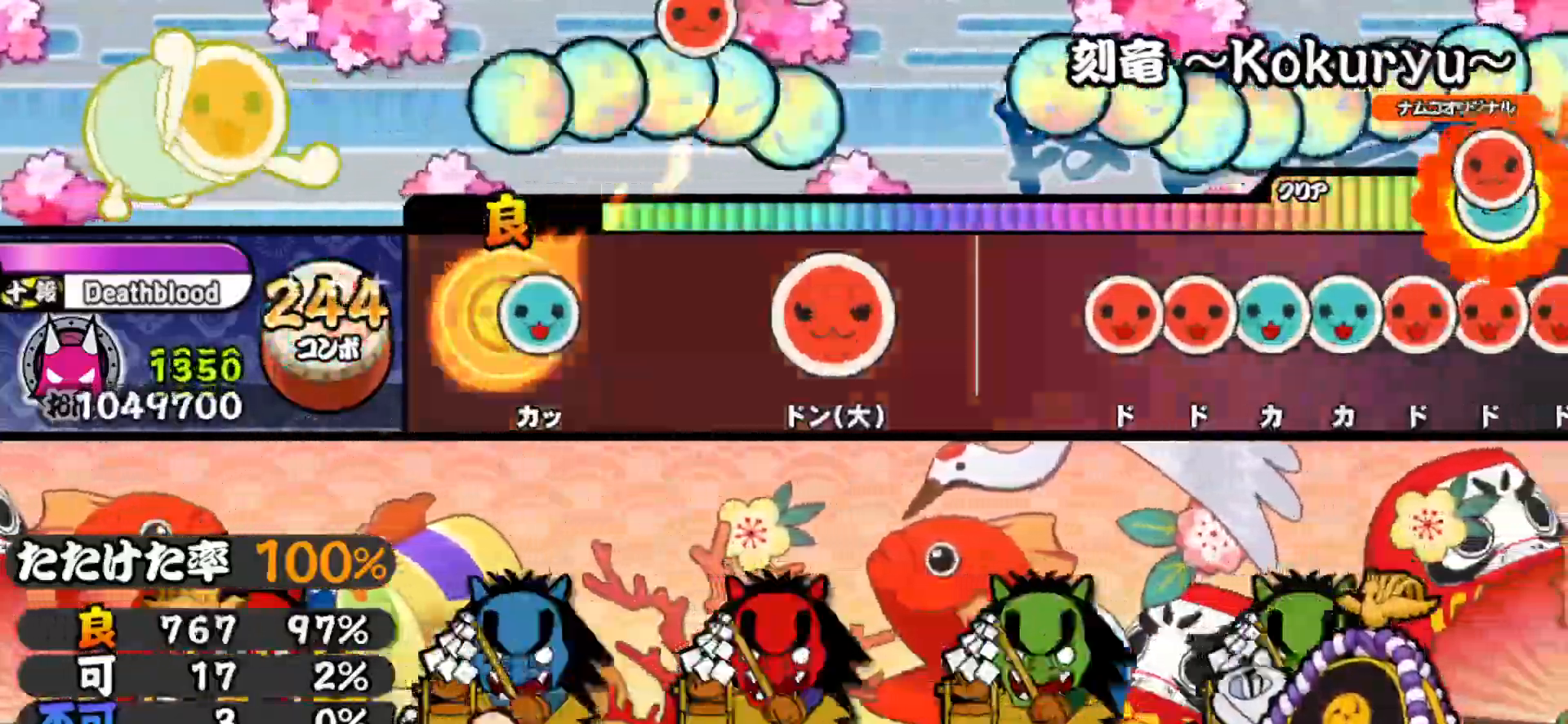
{"buttons": [], "right_stick": "center", "events": [[50, "TRIANGLE", "down"], [150, "TRIANGLE", "up"], [317, "SQUARE", "down"], [417, "SQUARE", "up"]]}
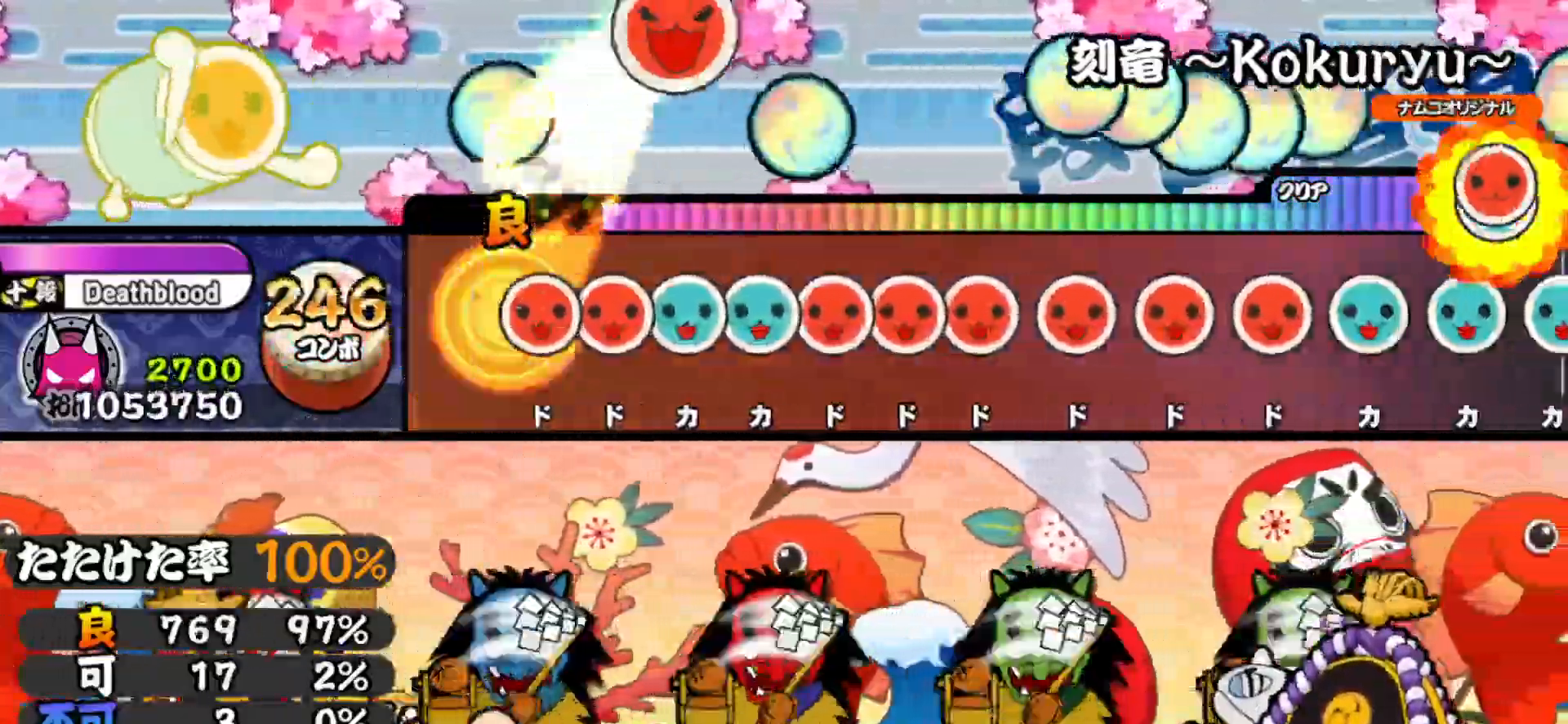
{"buttons": ["SQUARE"], "right_stick": "center", "events": [[50, "SQUARE", "down"], [100, "DPAD_RIGHT", "down"], [117, "SQUARE", "up"], [183, "DPAD_RIGHT", "up"], [183, "TRIANGLE", "down"], [233, "DPAD_UP", "down"], [250, "TRIANGLE", "up"], [300, "SQUARE", "down"], [333, "DPAD_UP", "up"], [383, "DPAD_RIGHT", "down"], [383, "SQUARE", "up"], [450, "SQUARE", "down"], [467, "DPAD_RIGHT", "up"]]}
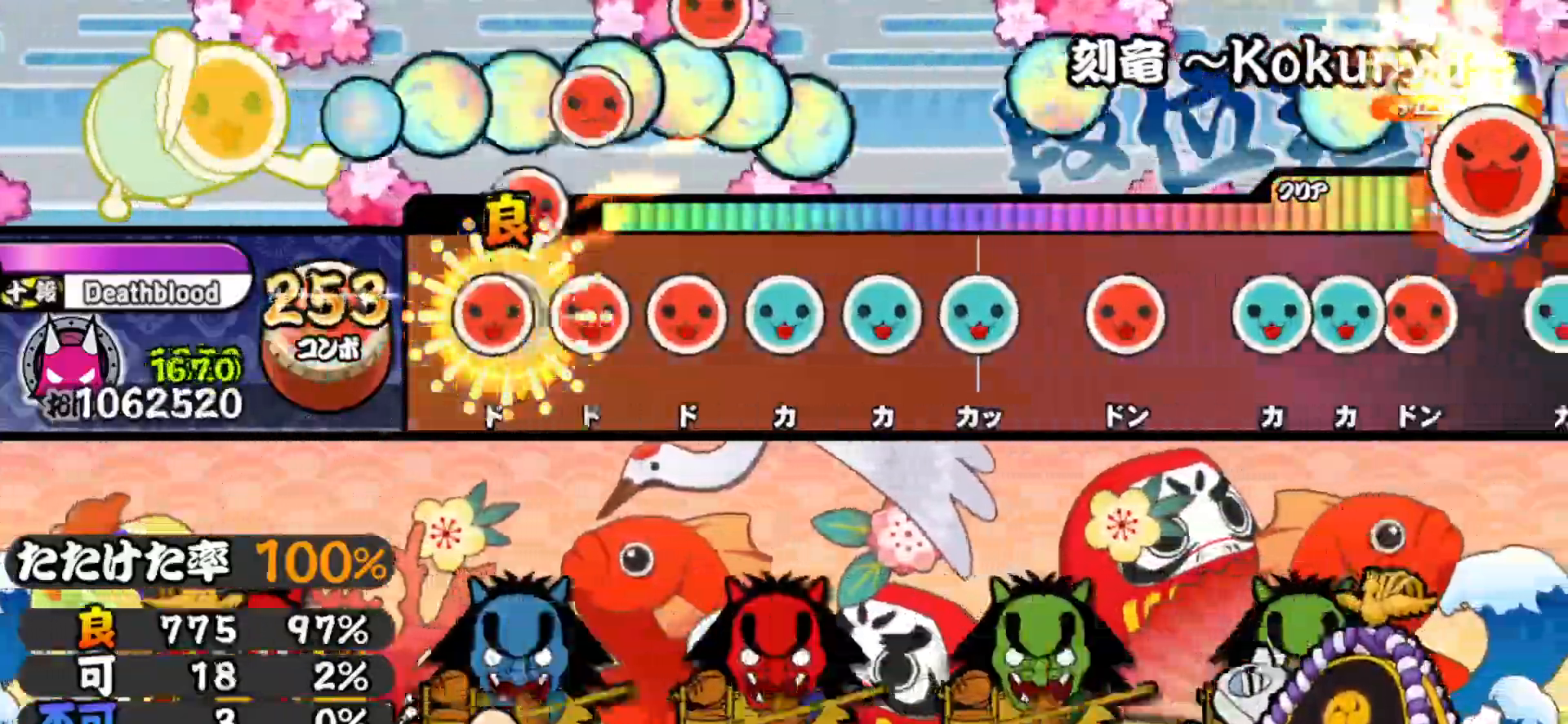
{"buttons": ["TRIANGLE"], "right_stick": "center", "events": [[33, "DPAD_RIGHT", "down"], [33, "SQUARE", "up"], [117, "DPAD_RIGHT", "up"], [117, "SQUARE", "down"], [200, "DPAD_RIGHT", "down"], [200, "SQUARE", "up"], [267, "TRIANGLE", "down"], [283, "DPAD_RIGHT", "up"], [367, "DPAD_UP", "down"], [367, "TRIANGLE", "up"], [433, "TRIANGLE", "down"], [450, "DPAD_UP", "up"]]}